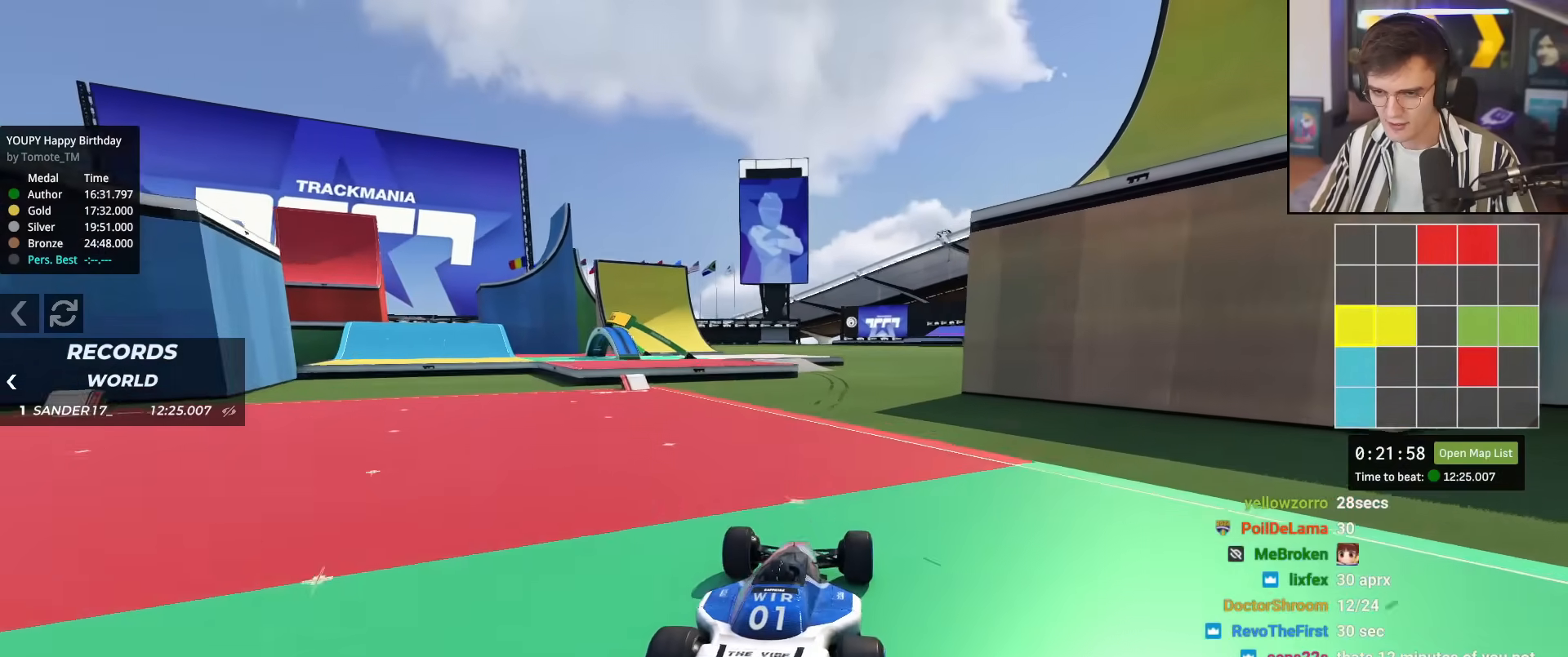
Gameplay with keyboard; each line is a JSON object with the keys held at the frame after it. "events" lists presses ("down") and releases ("up") of "brake", "down", "left", "right" and "up" between this image and that frame as [ms after this image, input, new state], when the widget could be followed in between. No other keys are recorded. Mouse input is not recorded. Key names are as the overlay labels them; some are game actions (e.g. jump) rather than physical keys.
{"keys": ["up"], "events": []}
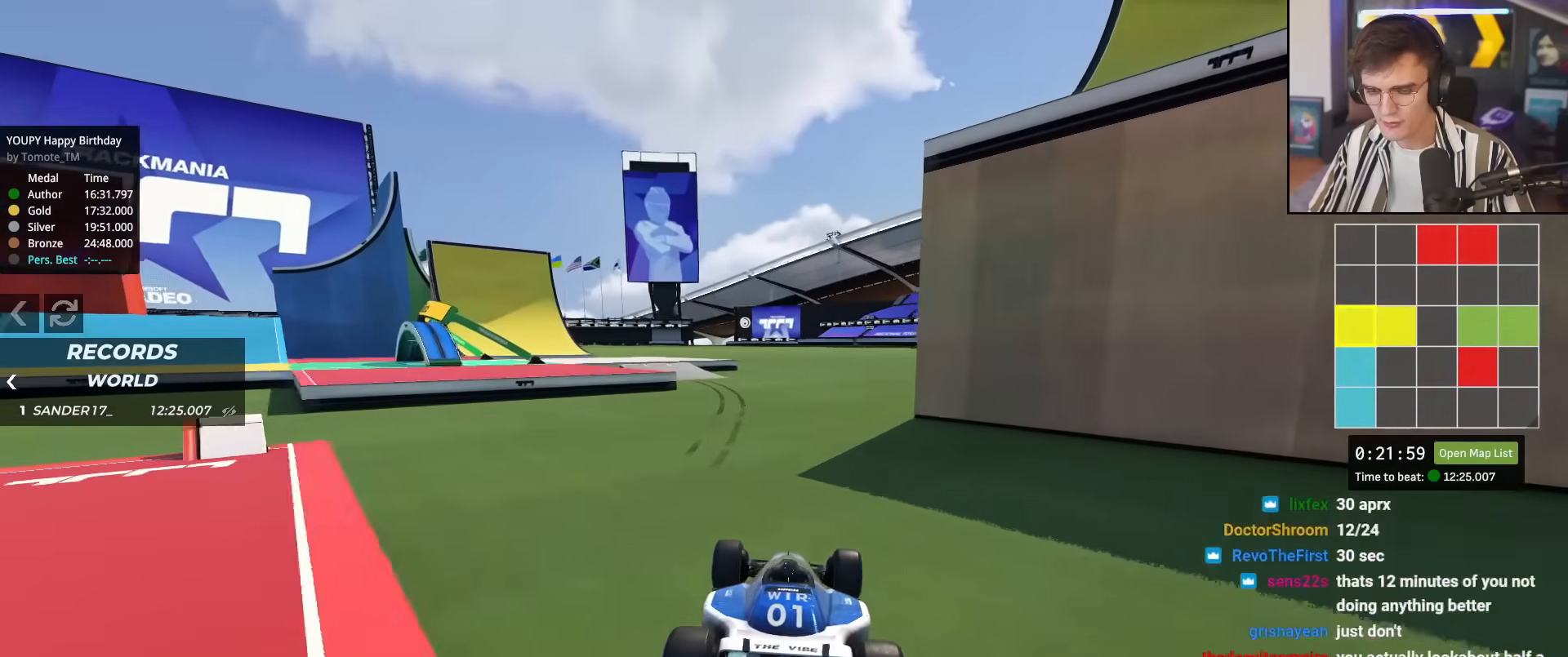
{"keys": ["up"], "events": []}
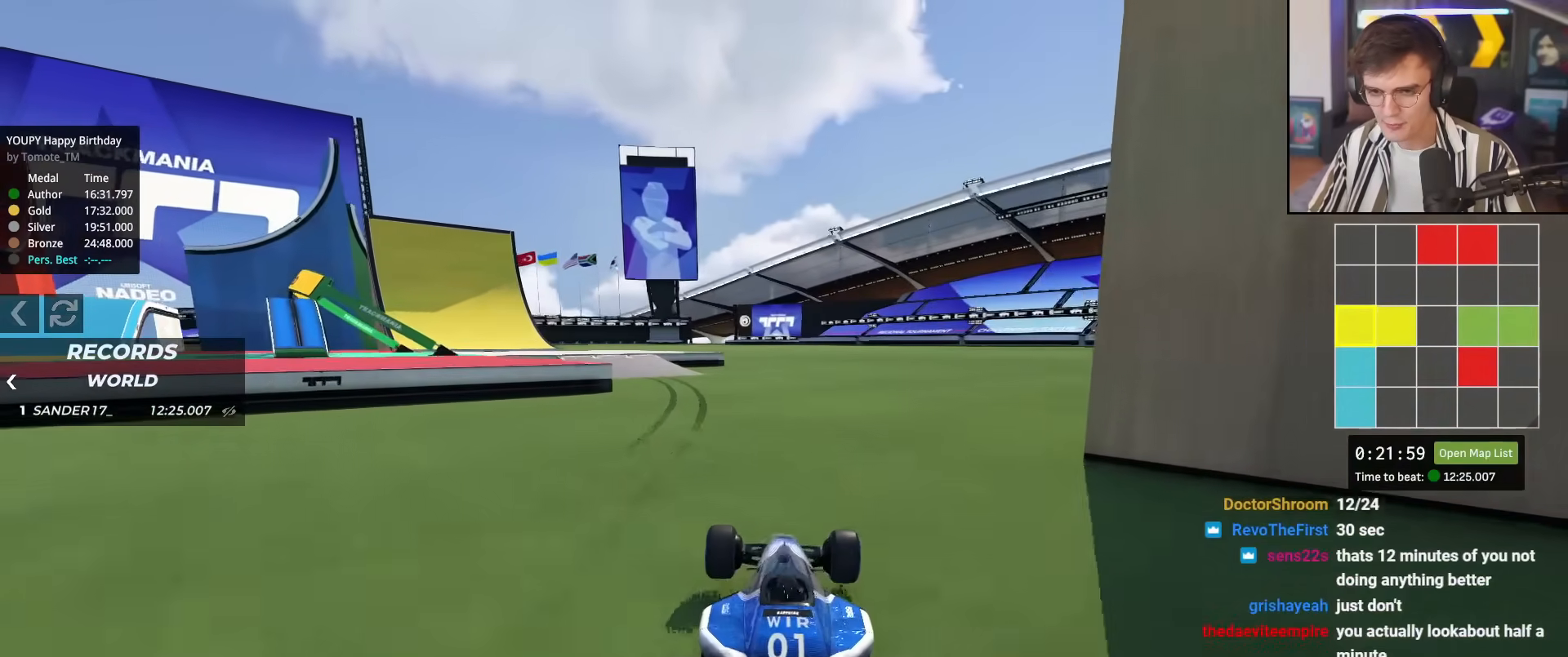
{"keys": ["up"], "events": [[50, "left", "down"], [150, "left", "up"], [283, "left", "down"], [434, "left", "up"]]}
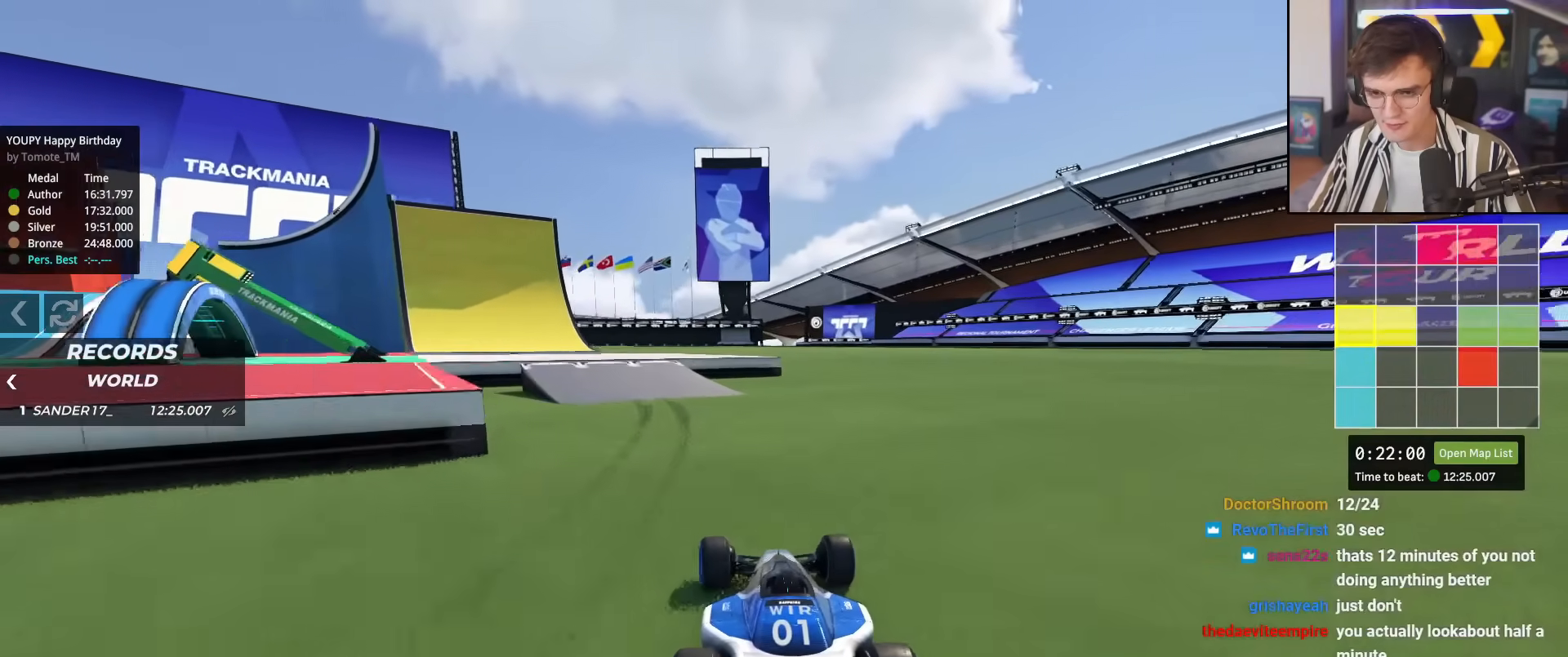
{"keys": ["left"], "events": [[17, "left", "down"], [67, "up", "up"], [251, "brake", "down"], [451, "brake", "up"]]}
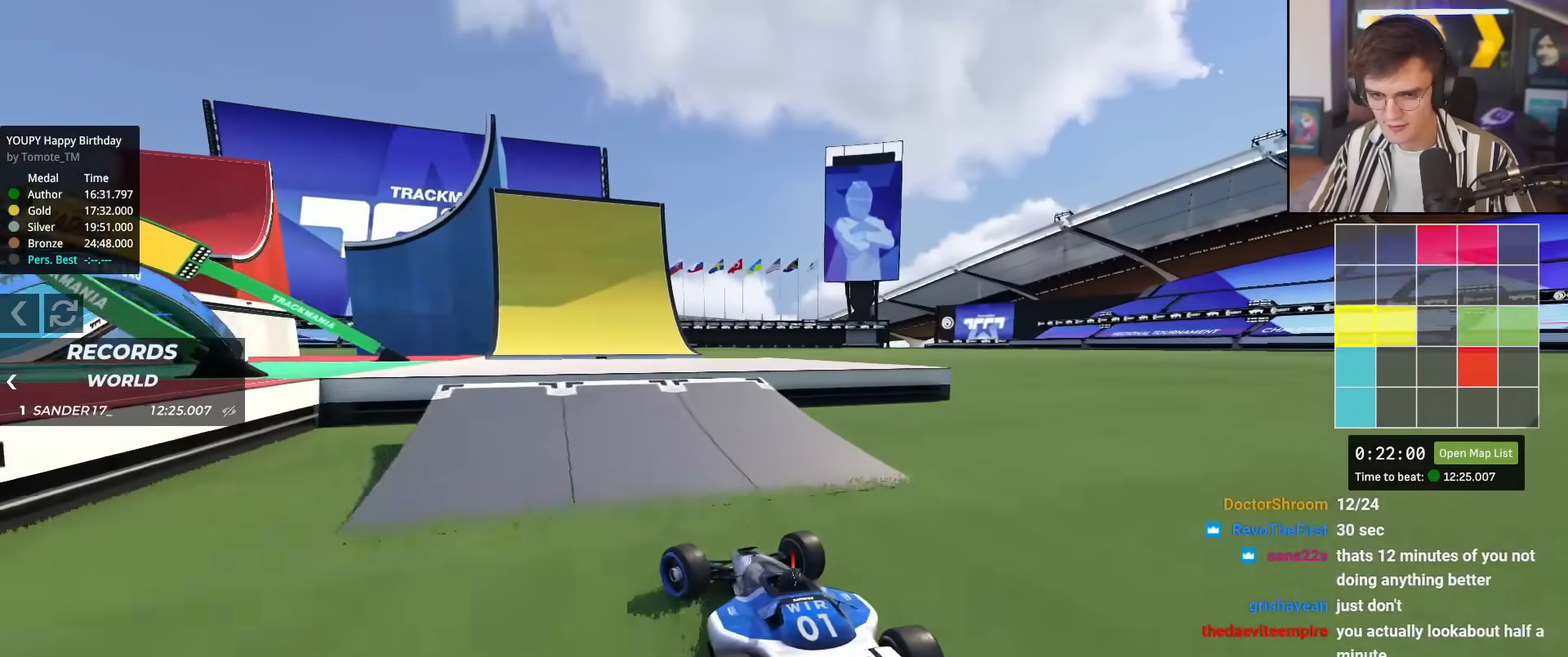
{"keys": ["up"], "events": [[417, "left", "up"], [417, "up", "down"]]}
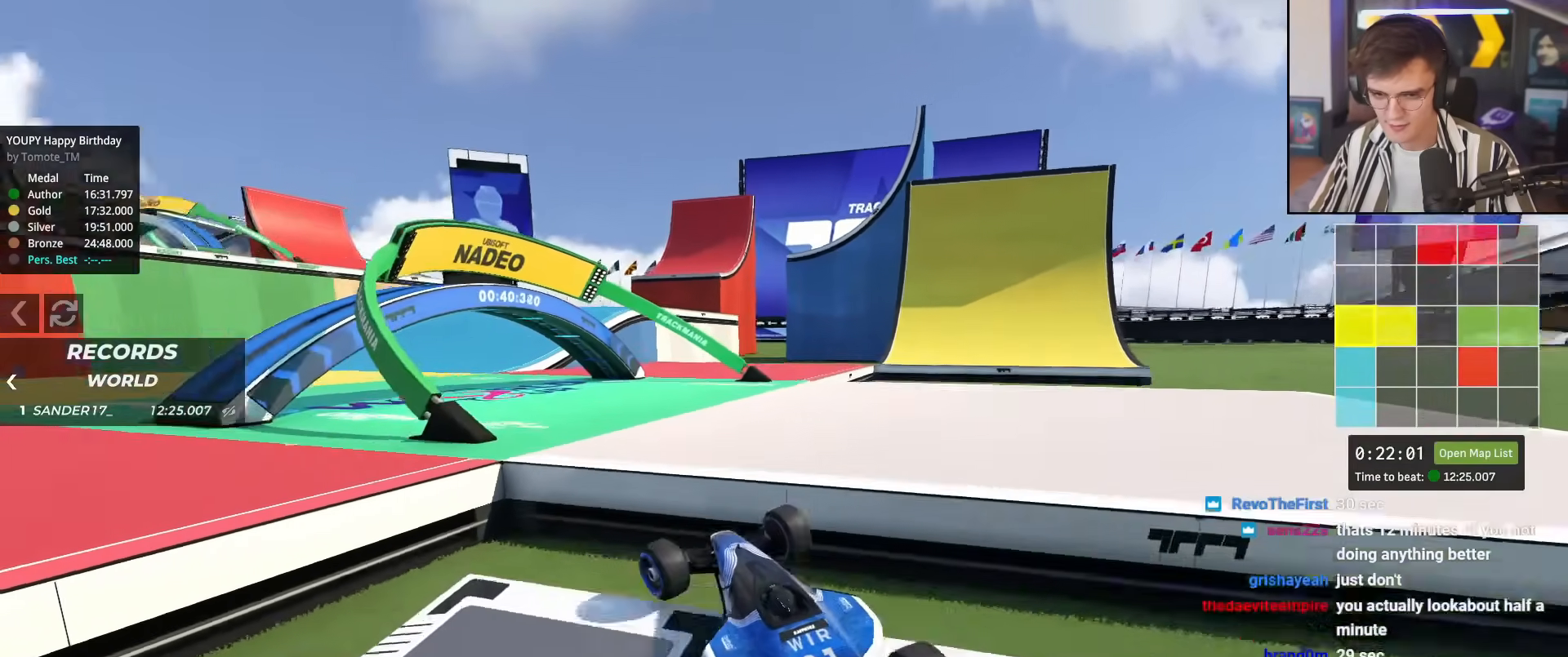
{"keys": ["left", "up"], "events": [[484, "left", "down"]]}
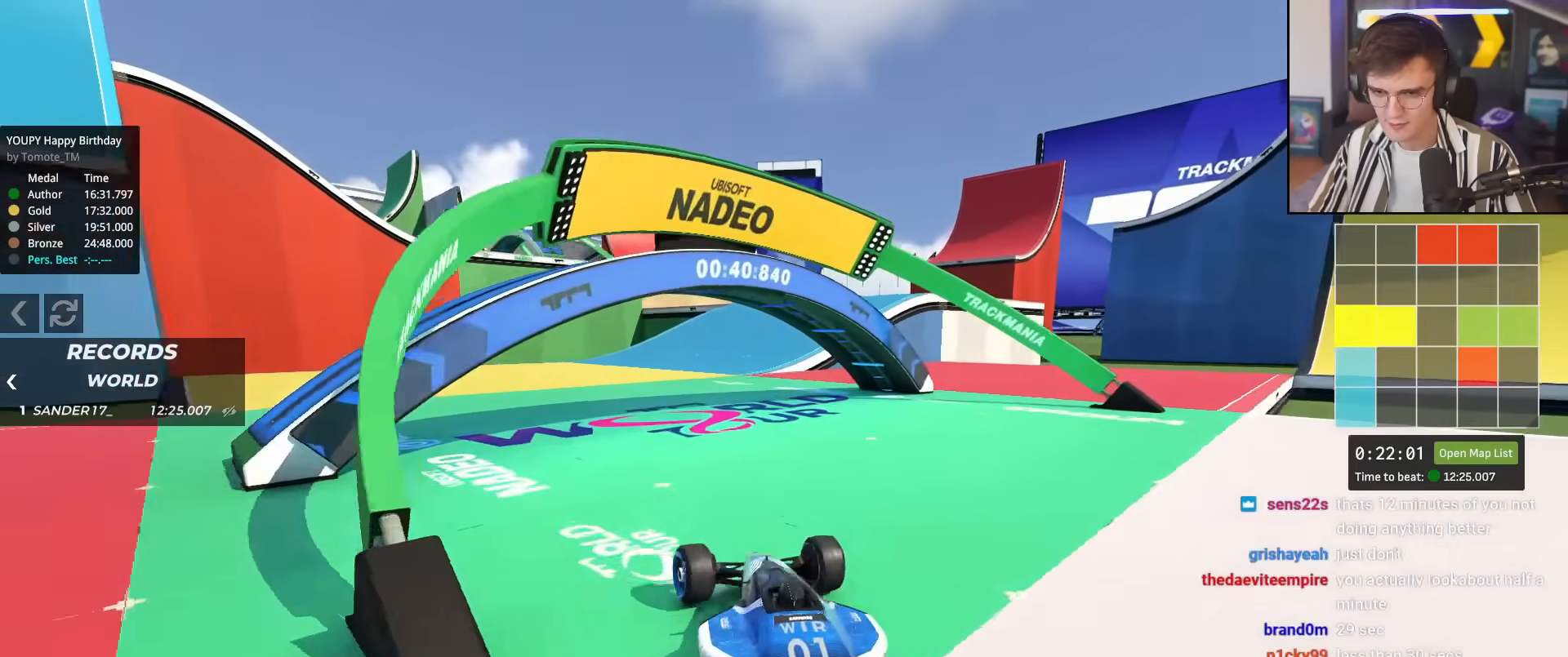
{"keys": ["up"], "events": [[16, "left", "up"], [117, "right", "down"], [167, "right", "up"]]}
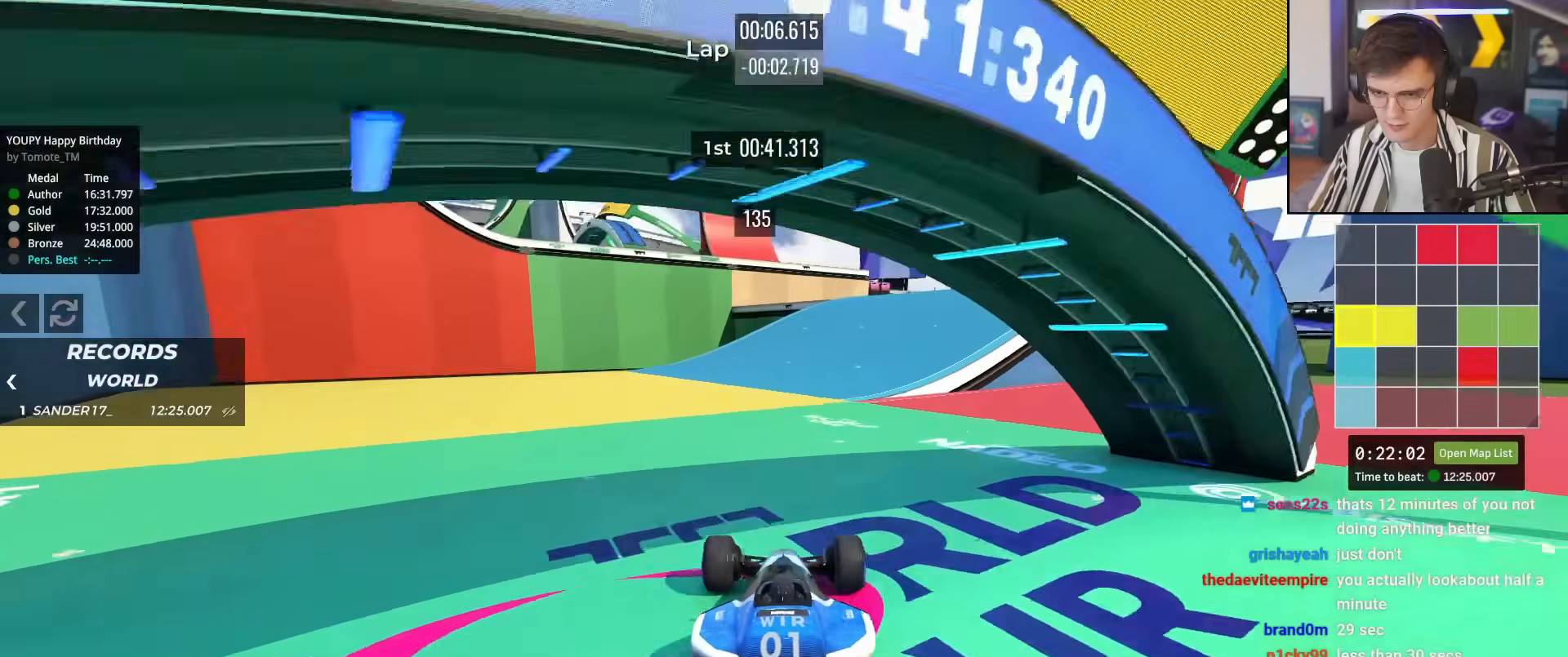
{"keys": ["right", "up"], "events": [[84, "right", "down"], [184, "right", "up"], [351, "right", "down"]]}
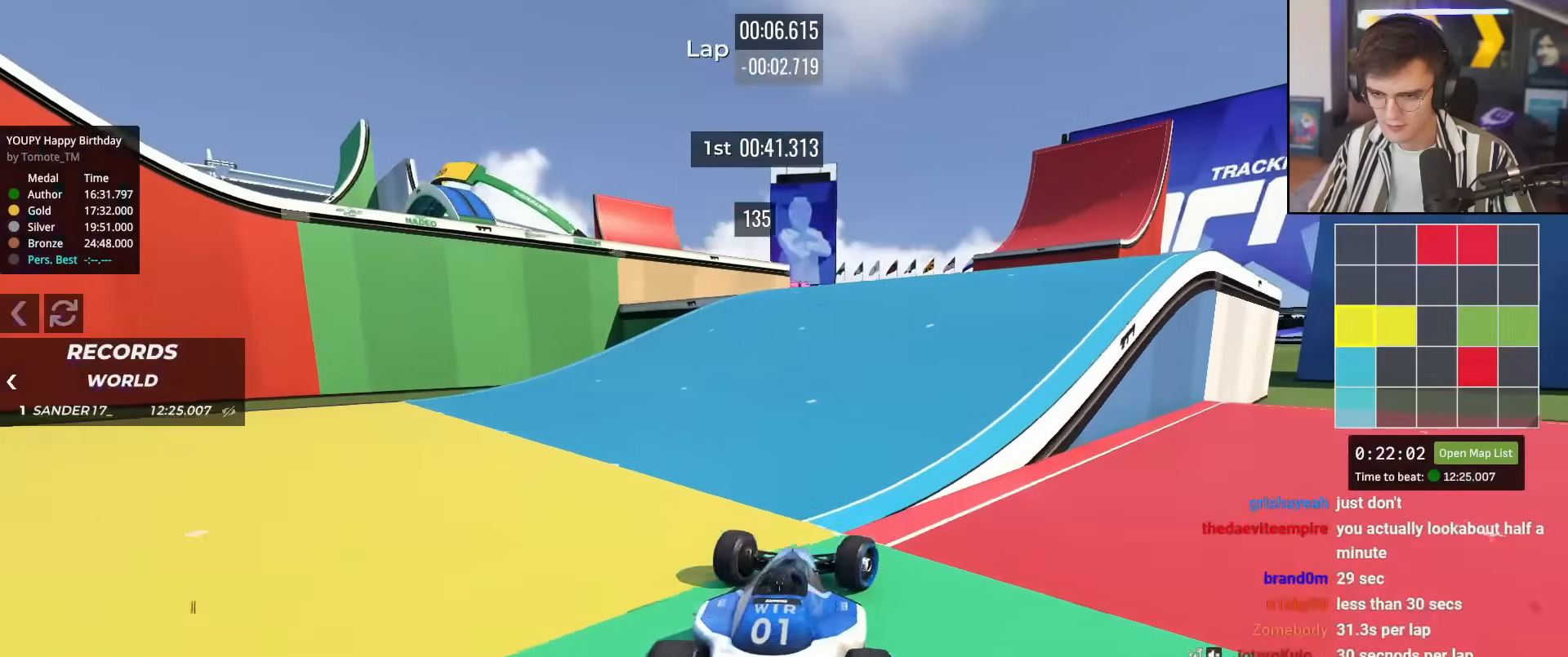
{"keys": [], "events": [[100, "right", "up"], [100, "up", "up"], [200, "left", "down"], [384, "left", "up"]]}
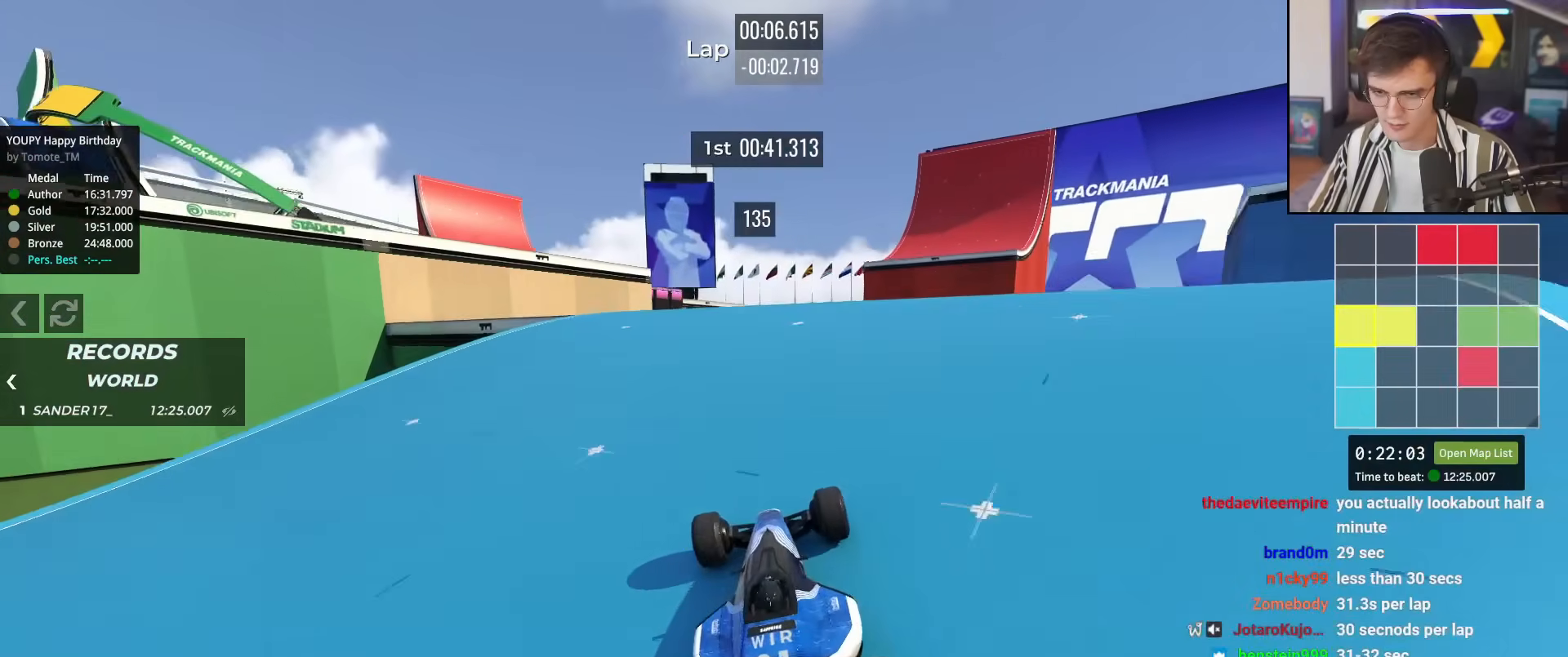
{"keys": ["right", "up"], "events": [[250, "up", "down"], [483, "right", "down"]]}
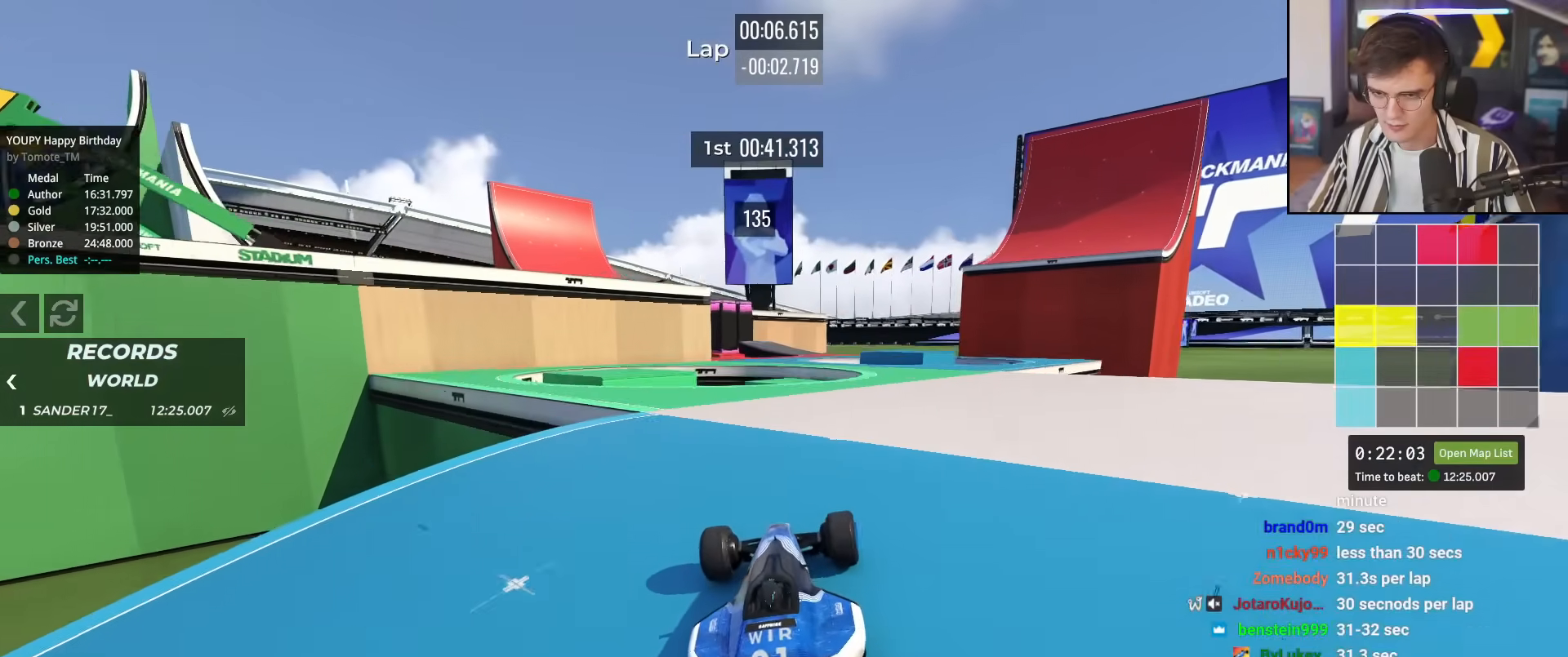
{"keys": ["up"], "events": [[33, "up", "up"], [267, "right", "up"], [317, "up", "down"], [367, "left", "down"], [467, "left", "up"]]}
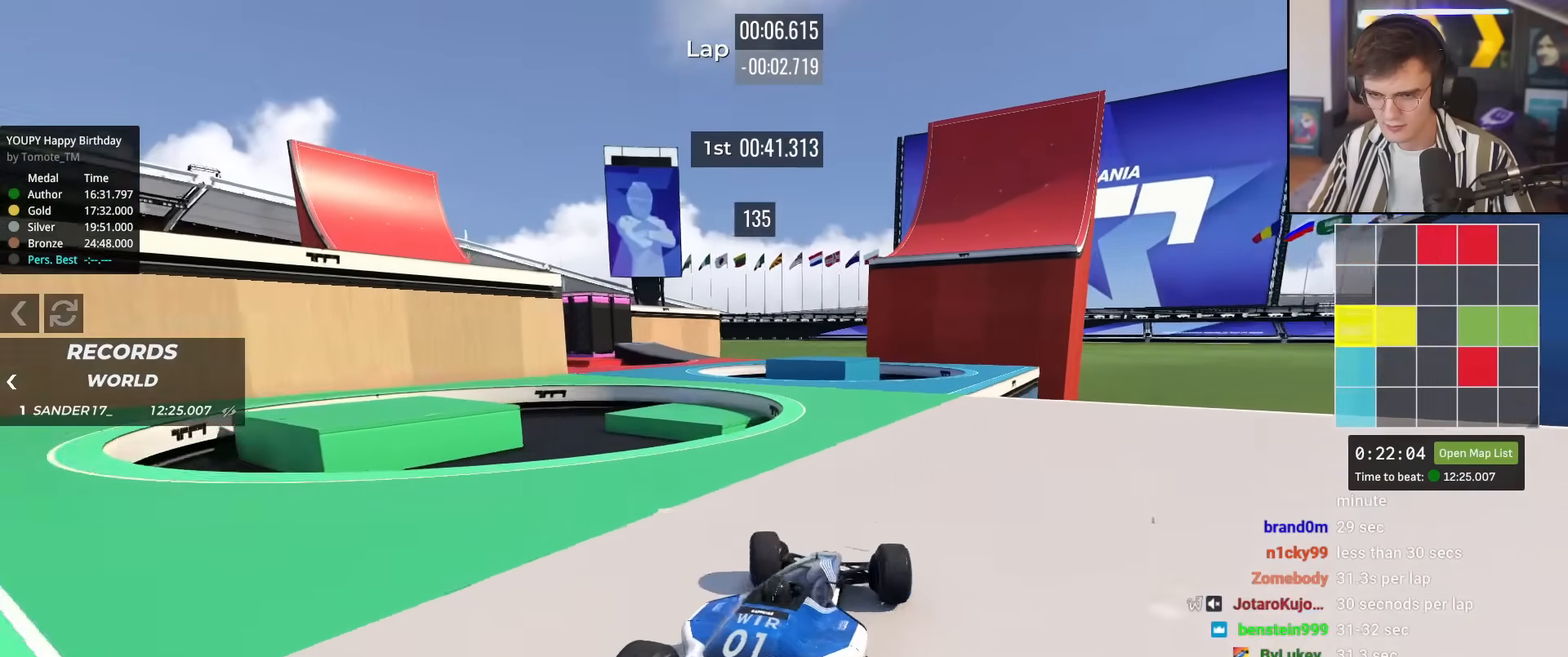
{"keys": ["left", "up"], "events": [[50, "left", "down"], [200, "left", "up"], [283, "left", "down"]]}
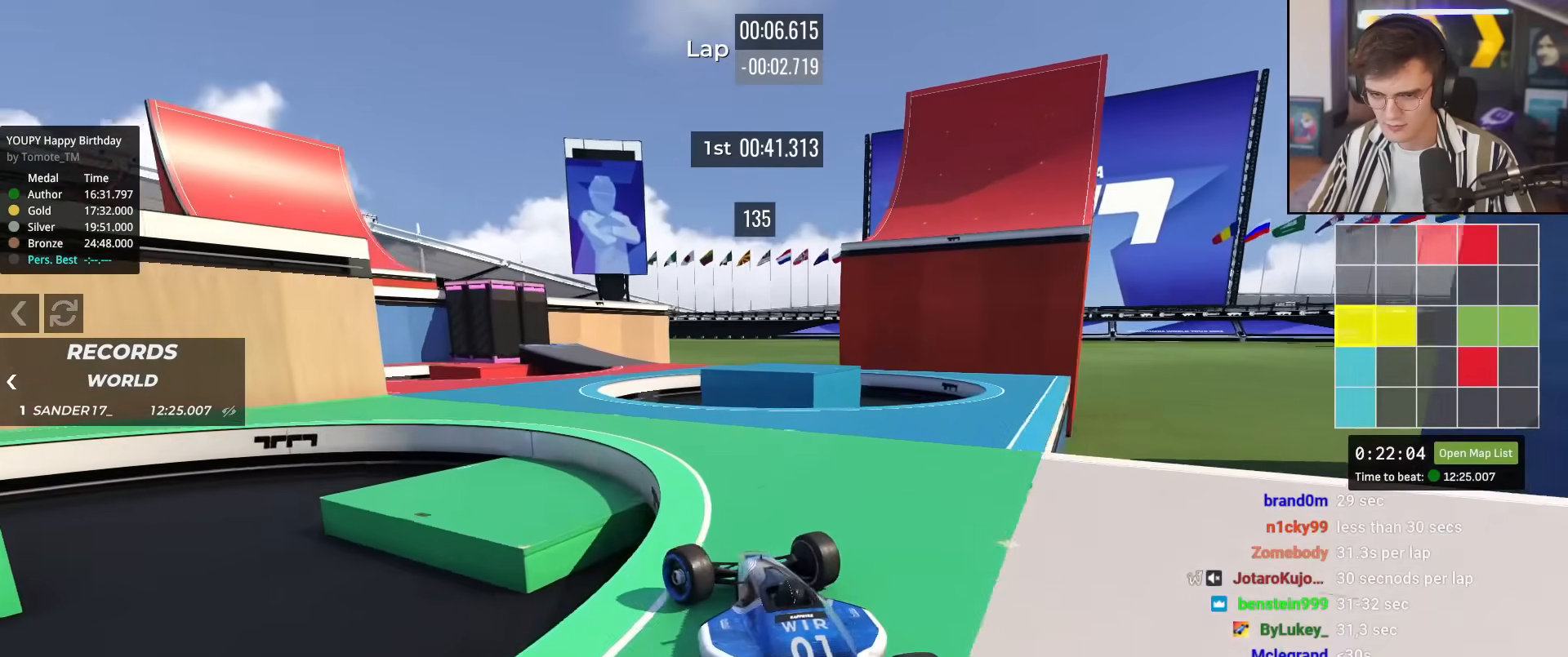
{"keys": ["right", "up"], "events": [[67, "up", "up"], [117, "brake", "down"], [167, "left", "up"], [250, "brake", "up"], [350, "left", "down"], [401, "left", "up"], [401, "up", "down"], [484, "right", "down"]]}
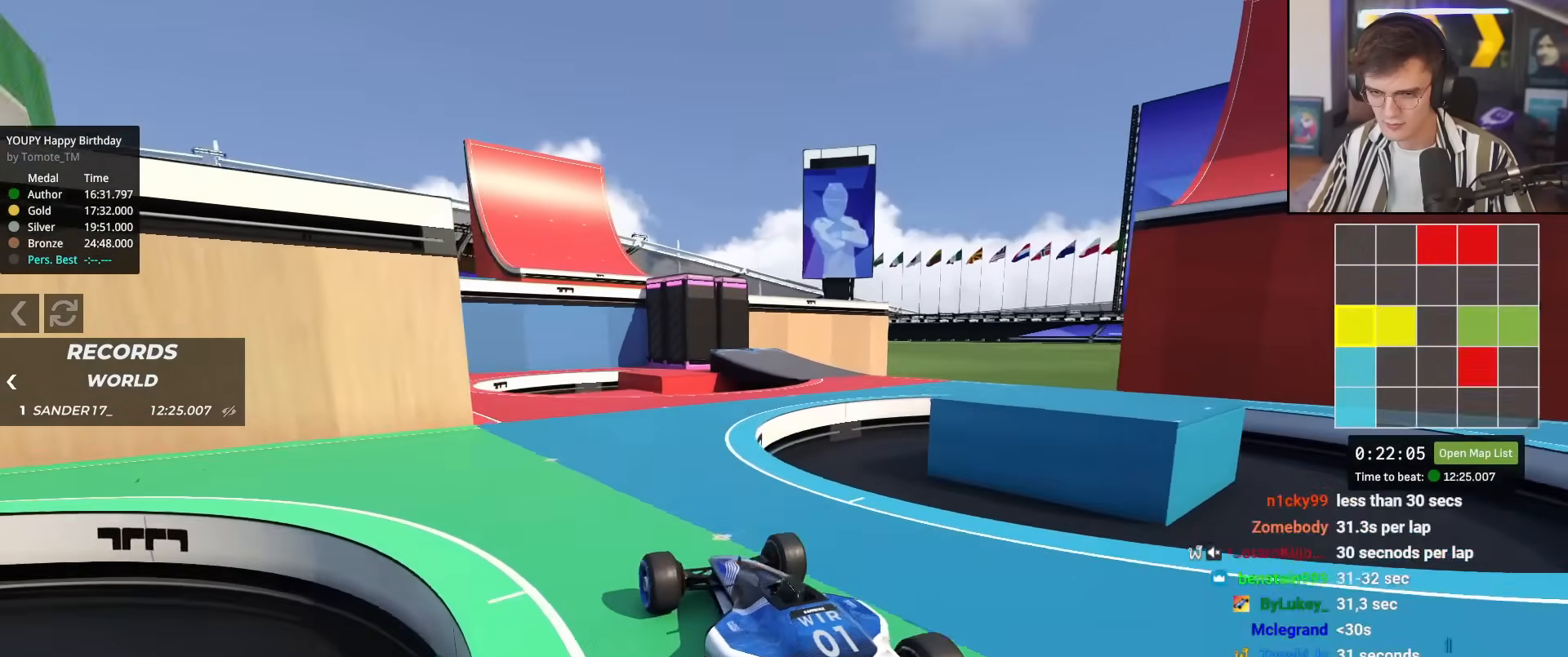
{"keys": ["right", "up"], "events": [[33, "up", "up"], [317, "right", "up"], [417, "right", "down"], [417, "up", "down"]]}
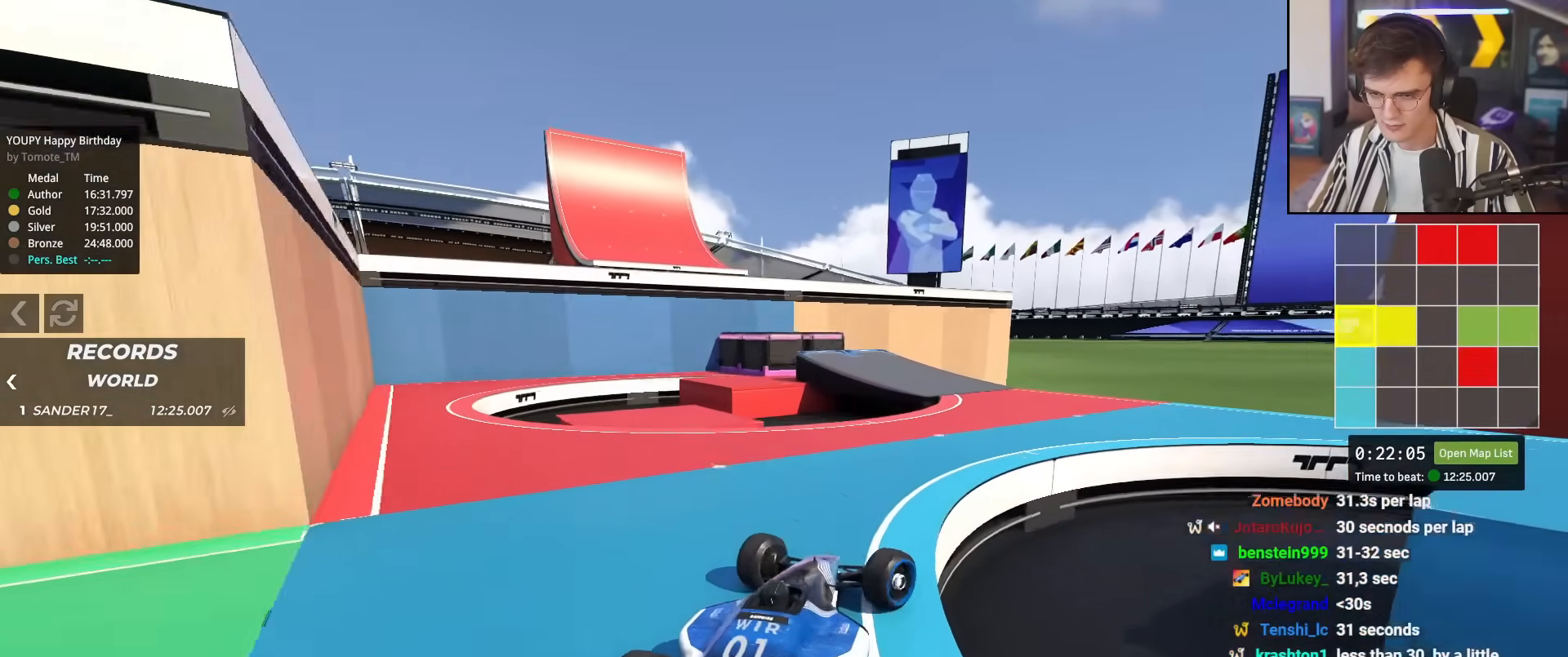
{"keys": ["up"], "events": [[50, "right", "up"], [250, "left", "down"], [250, "up", "up"], [384, "up", "down"], [434, "left", "up"]]}
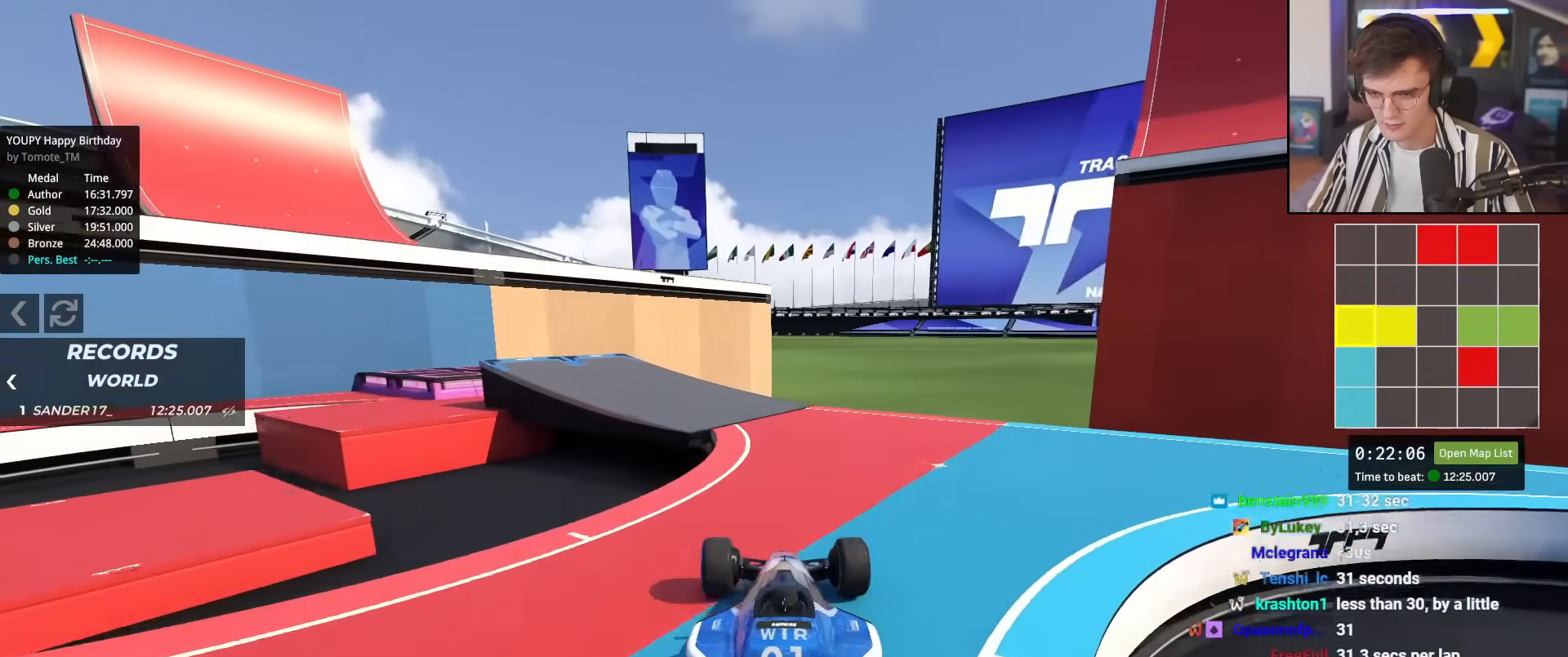
{"keys": ["left", "up"], "events": [[16, "left", "down"], [66, "left", "up"], [66, "up", "up"], [350, "left", "down"], [400, "up", "down"]]}
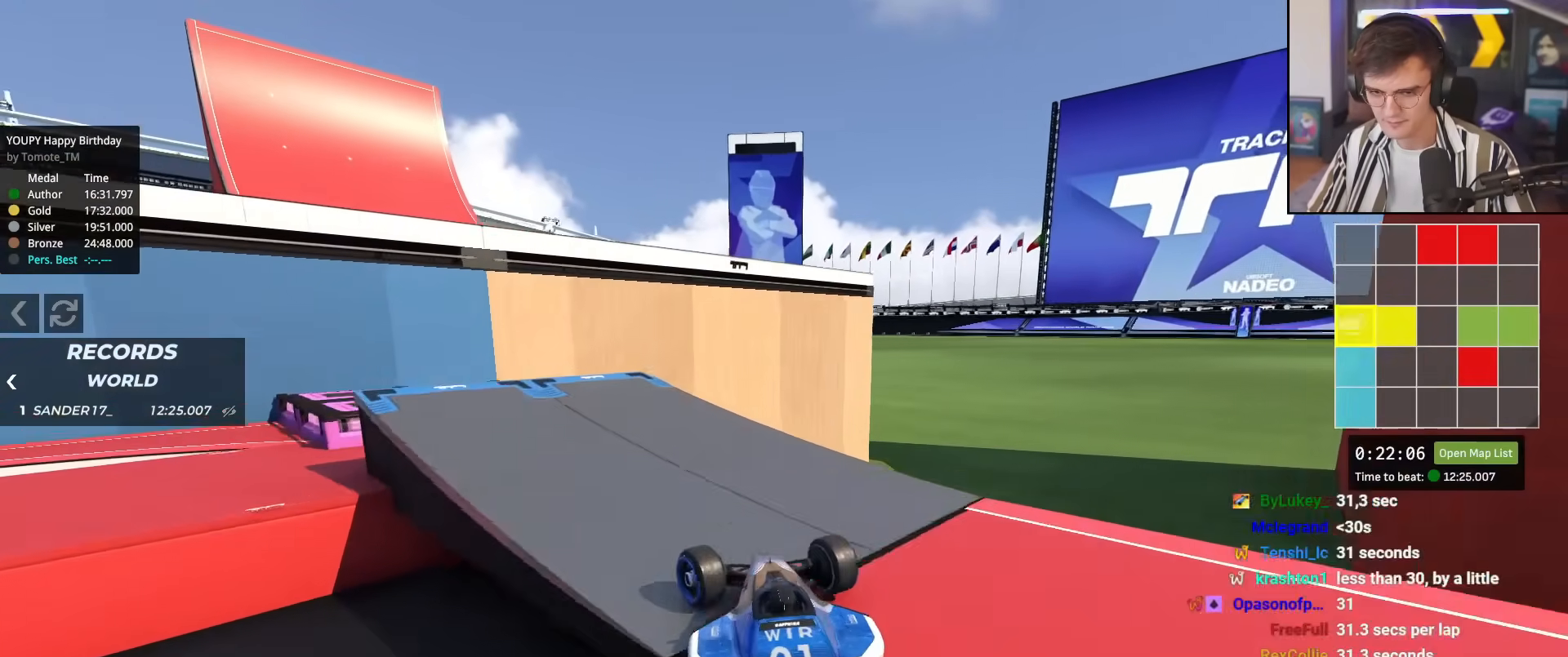
{"keys": [], "events": [[50, "up", "up"], [317, "left", "up"]]}
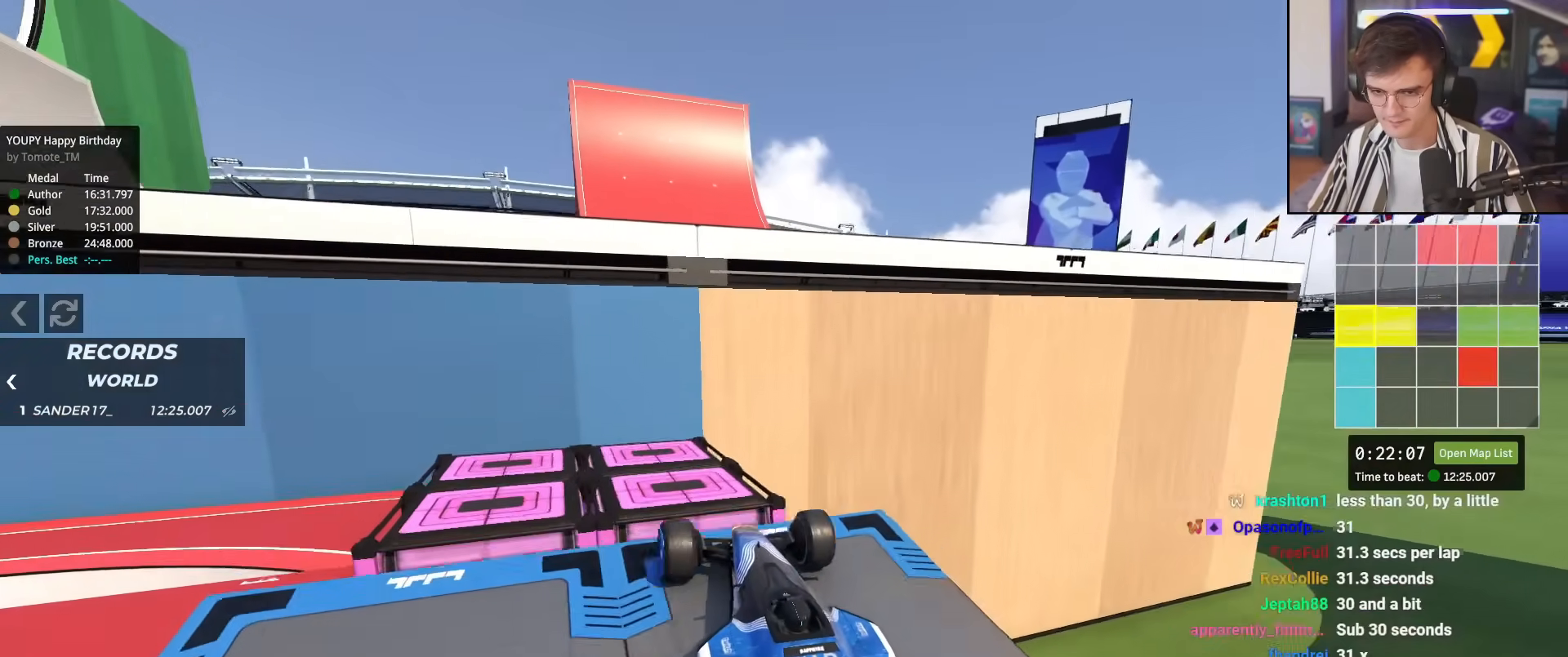
{"keys": ["brake"], "events": [[50, "left", "down"], [200, "brake", "down"], [383, "left", "up"]]}
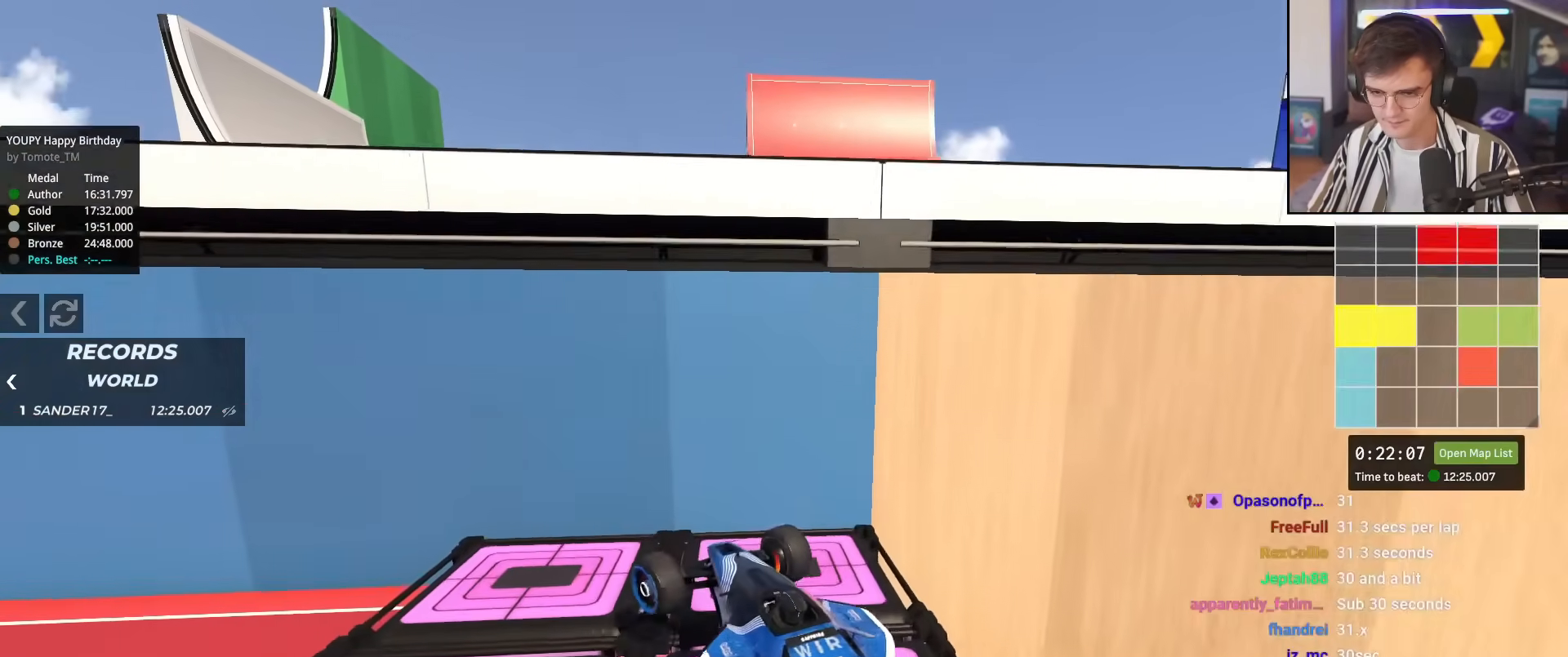
{"keys": [], "events": [[167, "brake", "up"], [217, "brake", "down"], [484, "brake", "up"]]}
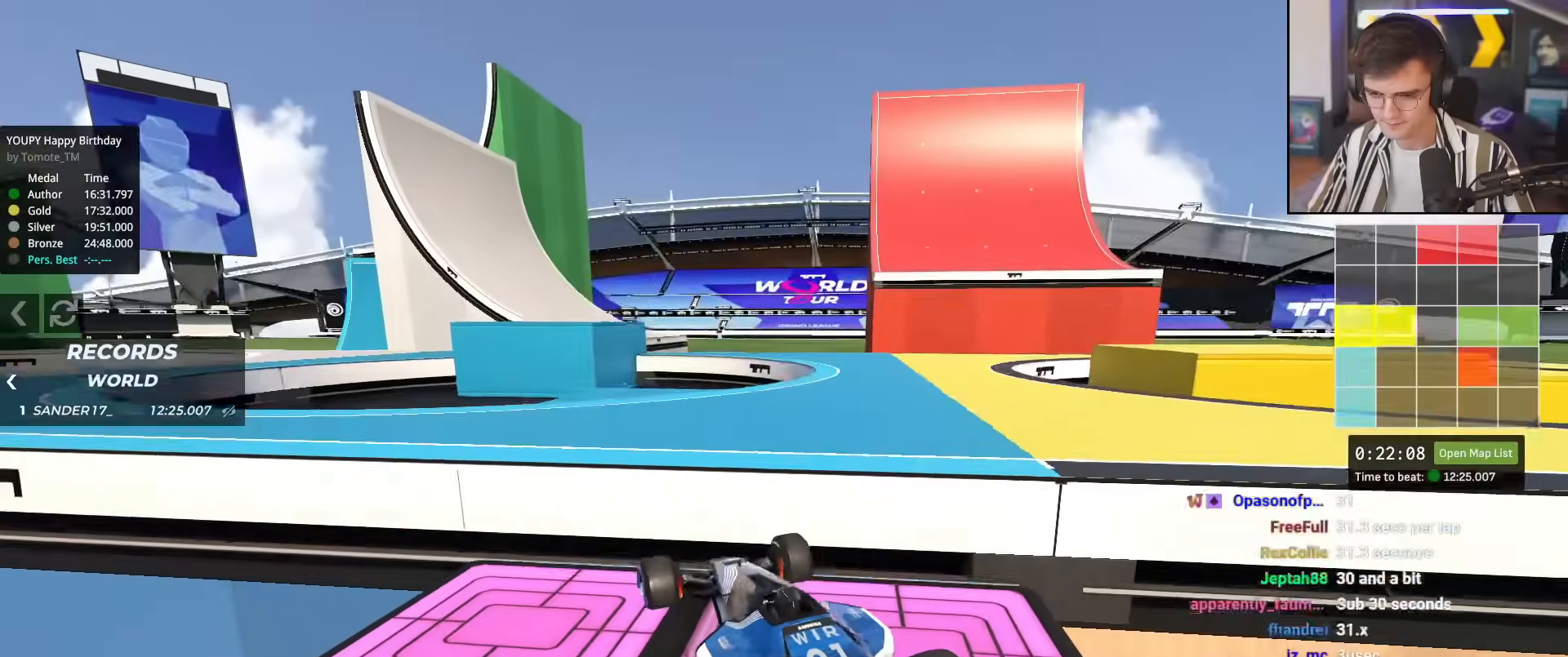
{"keys": ["up"], "events": [[133, "up", "down"]]}
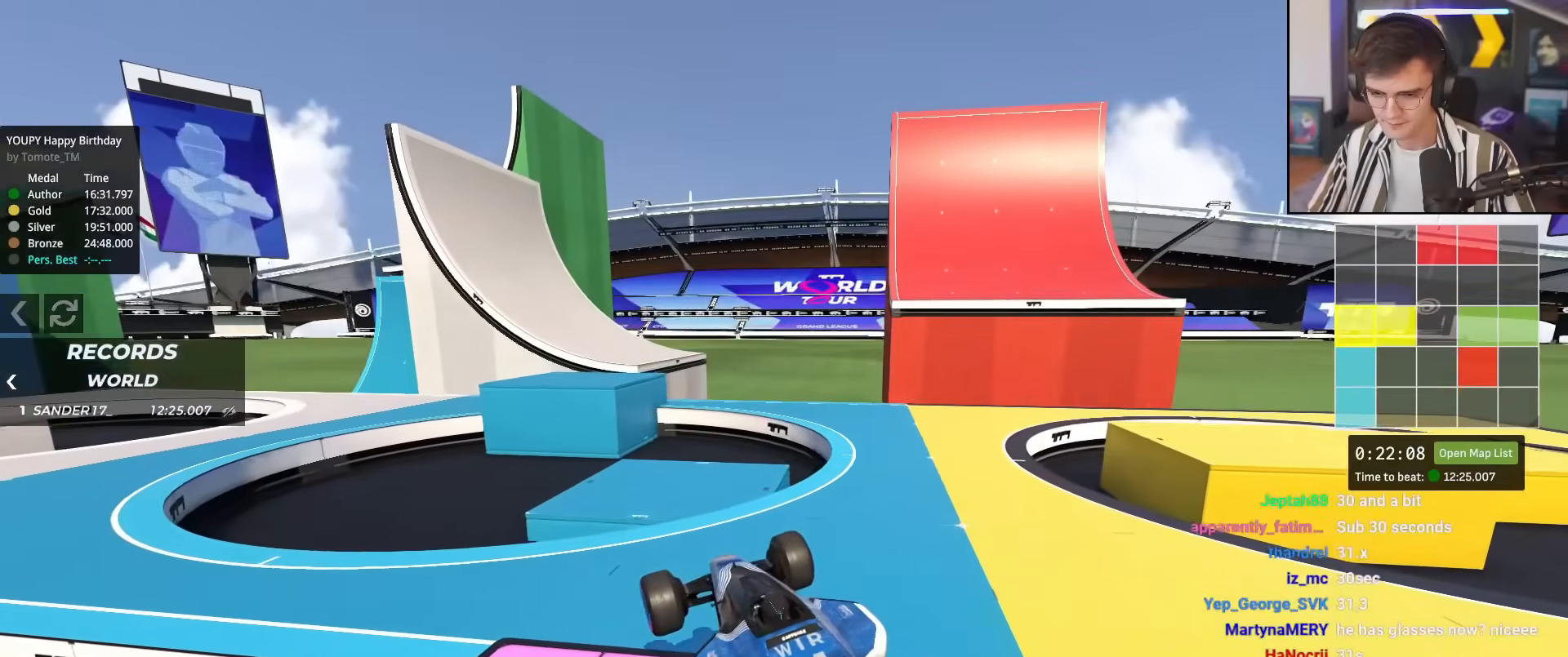
{"keys": ["up"], "events": []}
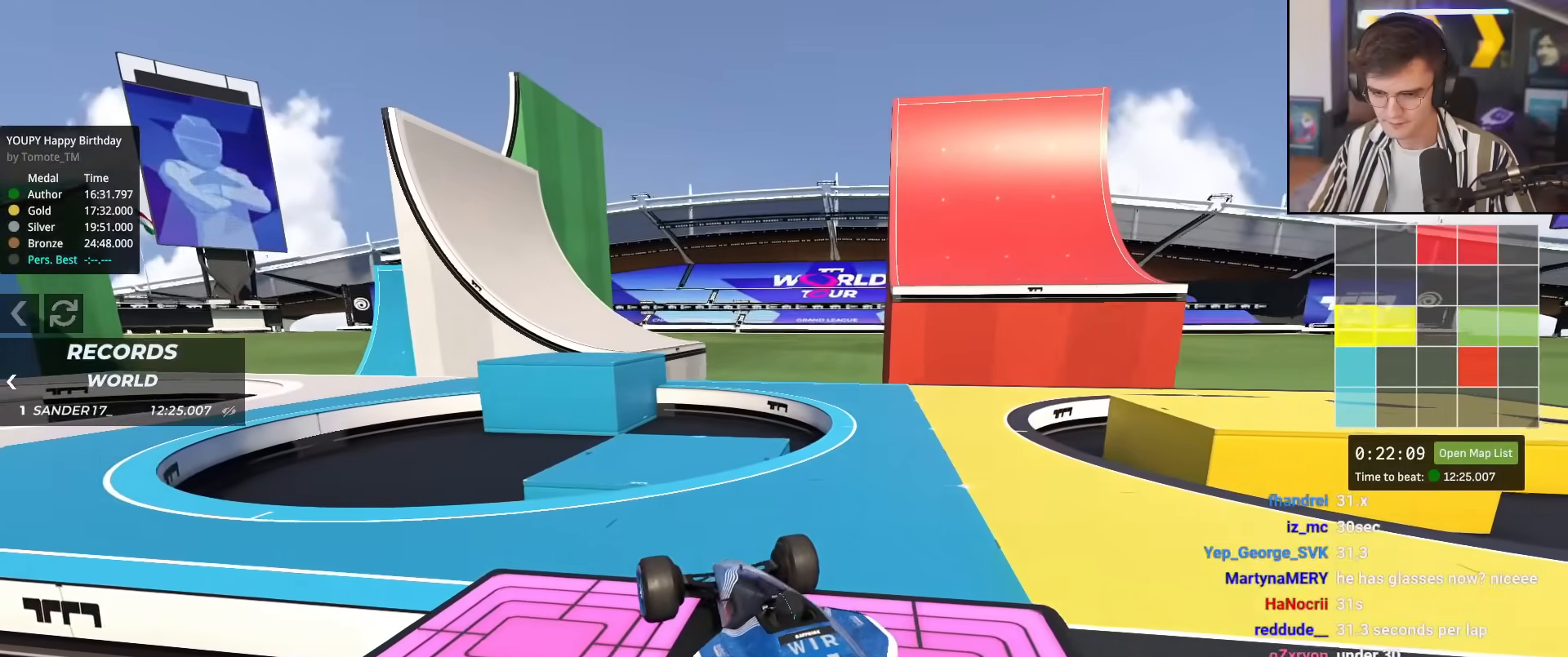
{"keys": ["left"], "events": [[350, "left", "down"], [500, "up", "up"]]}
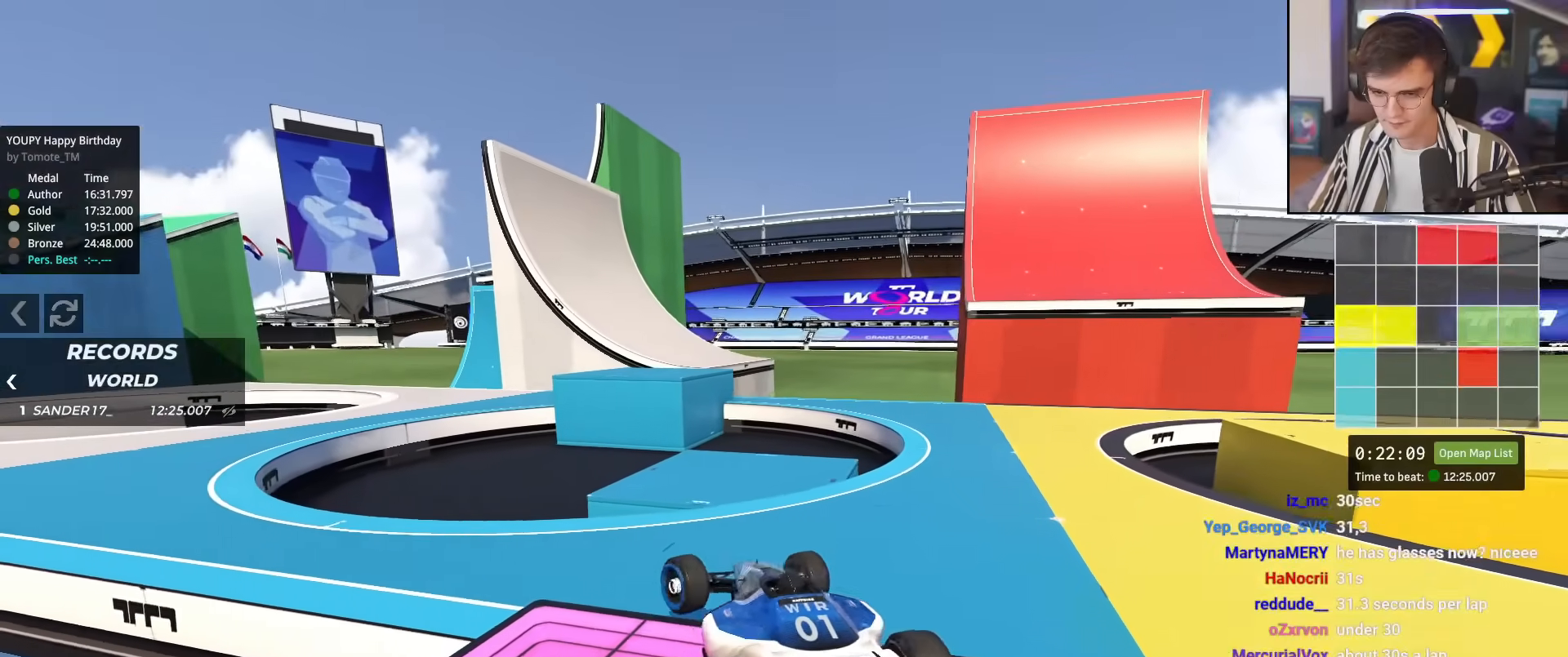
{"keys": ["left"], "events": []}
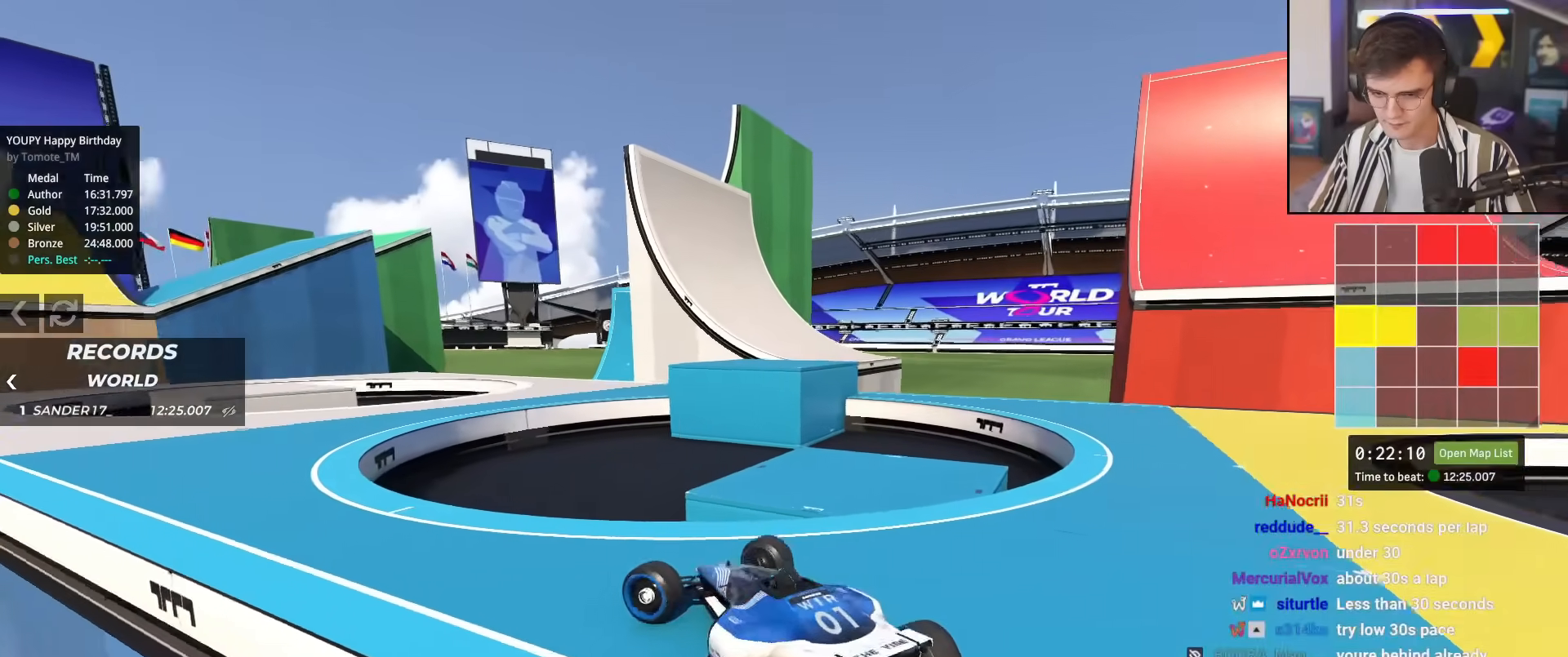
{"keys": ["up"], "events": [[300, "up", "down"], [467, "left", "up"]]}
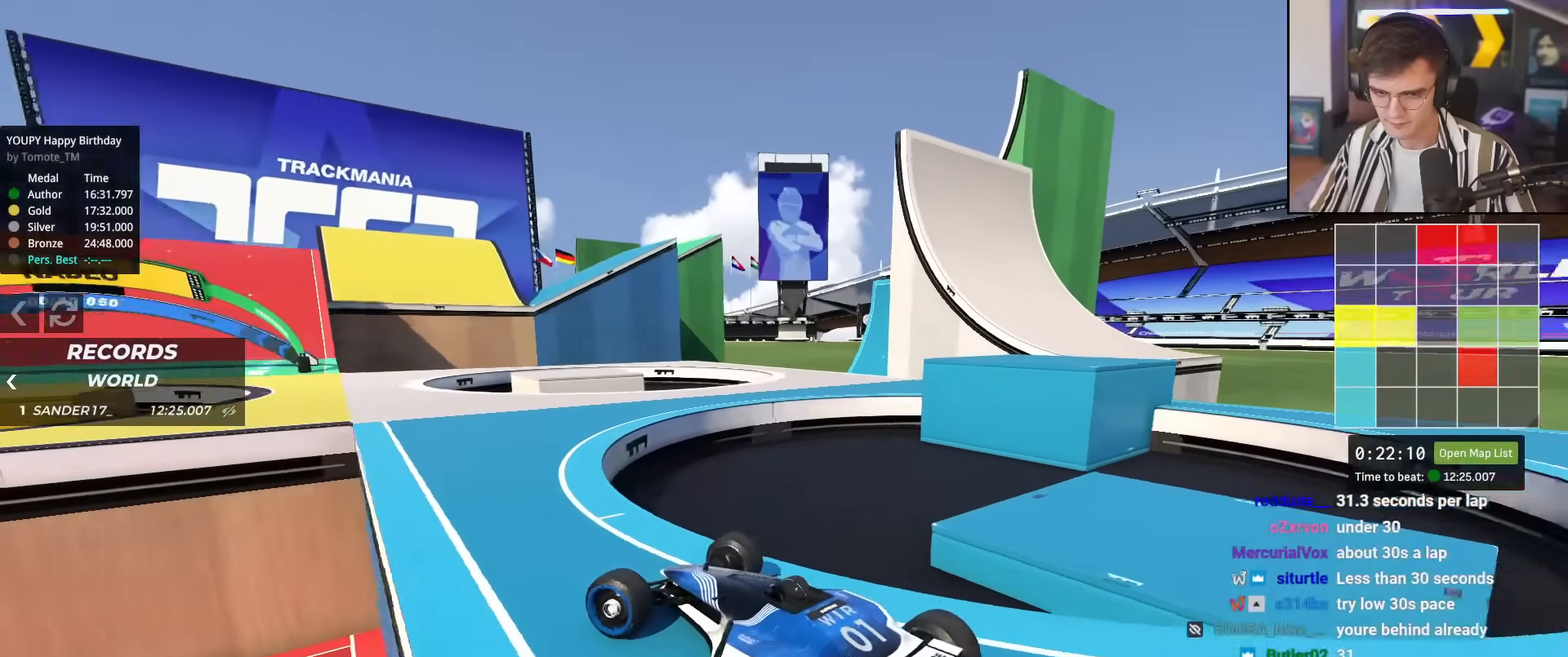
{"keys": ["up"], "events": [[67, "right", "down"], [250, "right", "up"]]}
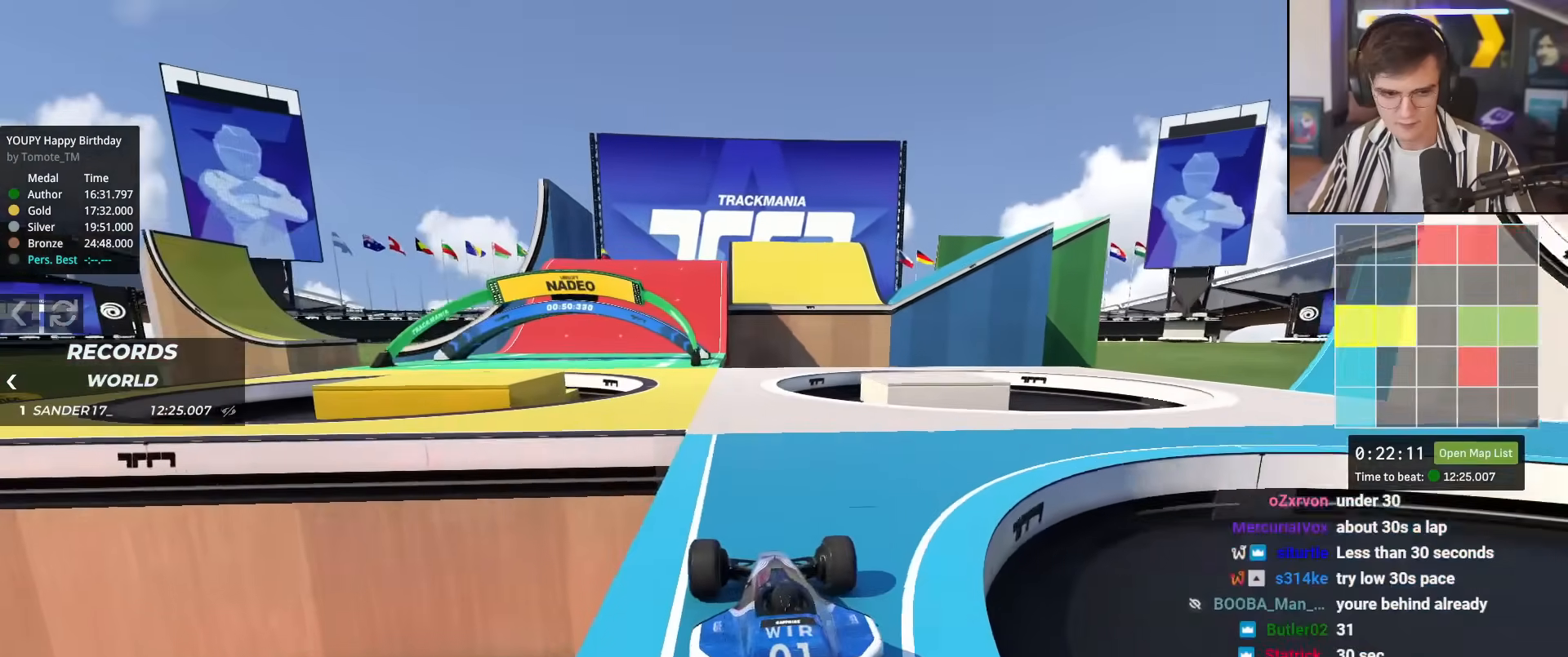
{"keys": ["up"], "events": [[217, "left", "down"], [267, "left", "up"]]}
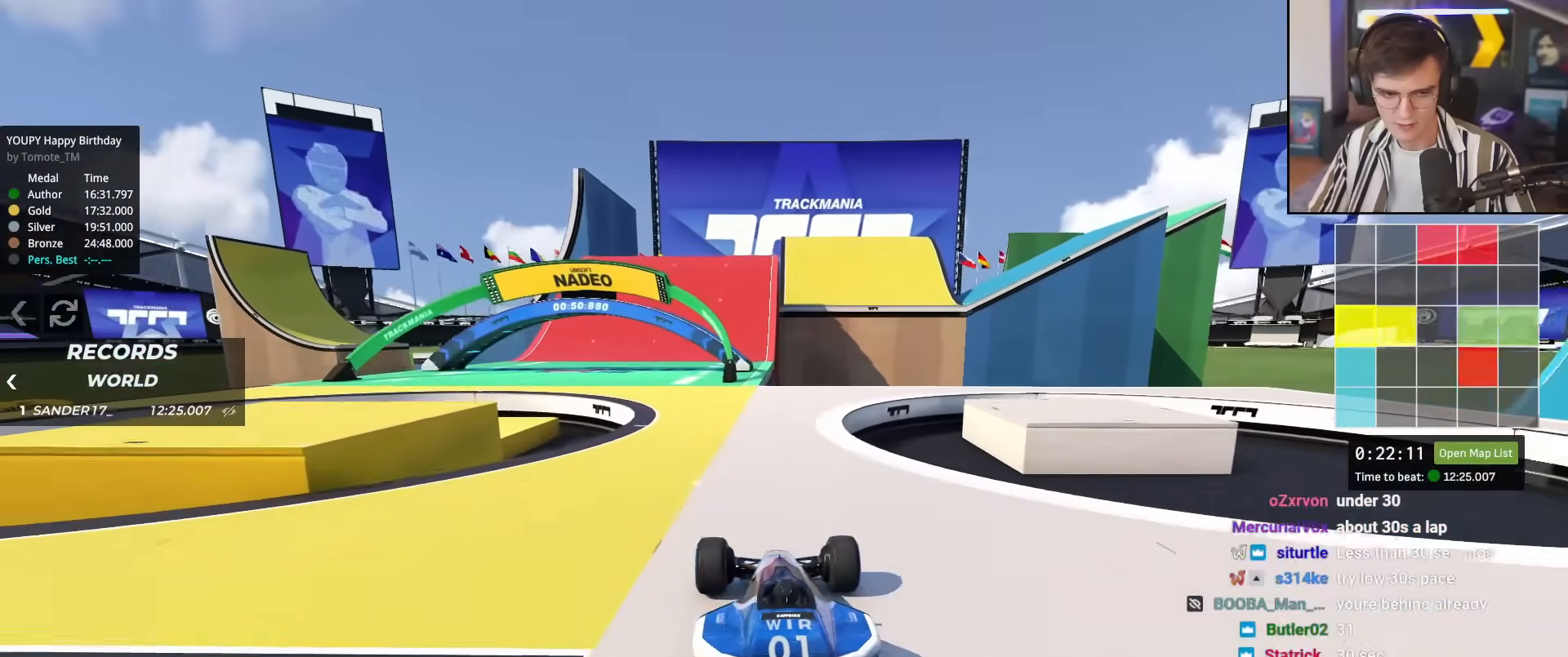
{"keys": ["up"], "events": [[100, "left", "down"], [150, "left", "up"], [384, "left", "down"], [467, "left", "up"]]}
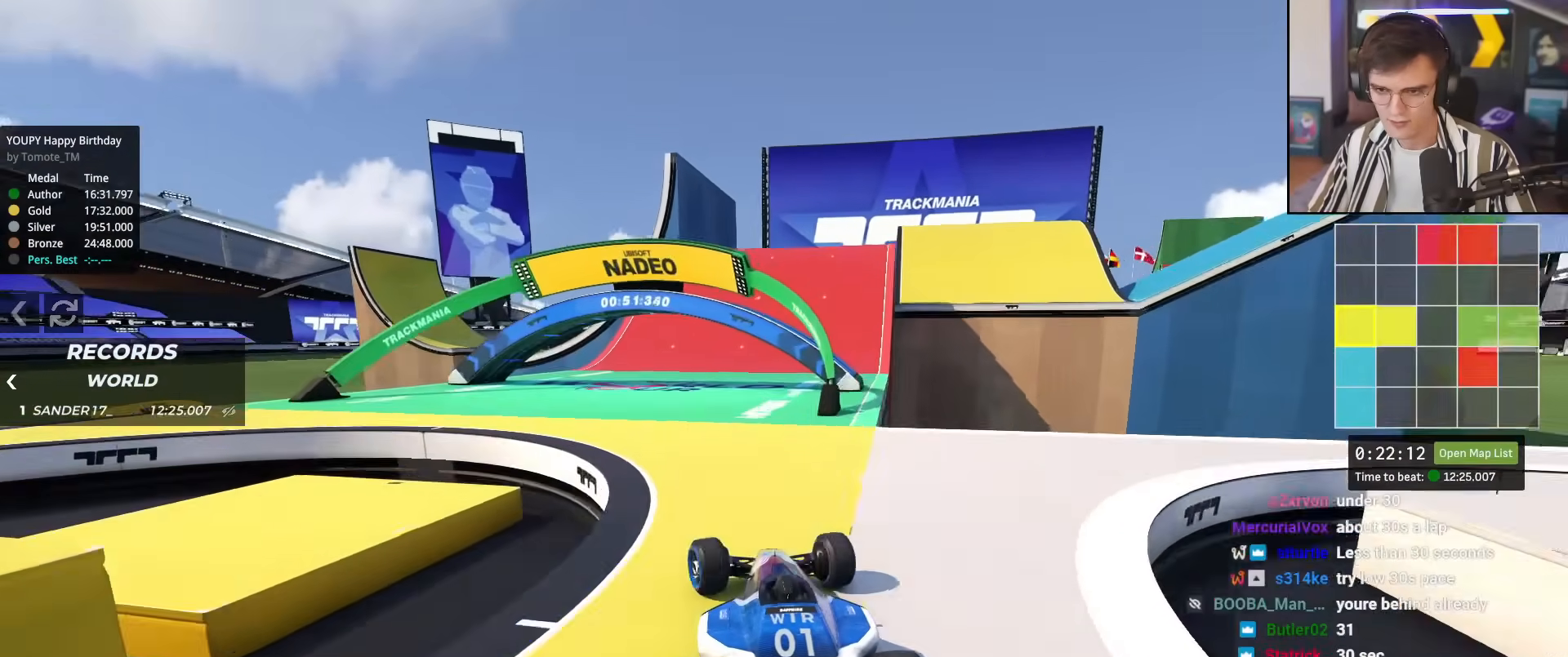
{"keys": ["up"], "events": [[300, "right", "down"], [400, "right", "up"]]}
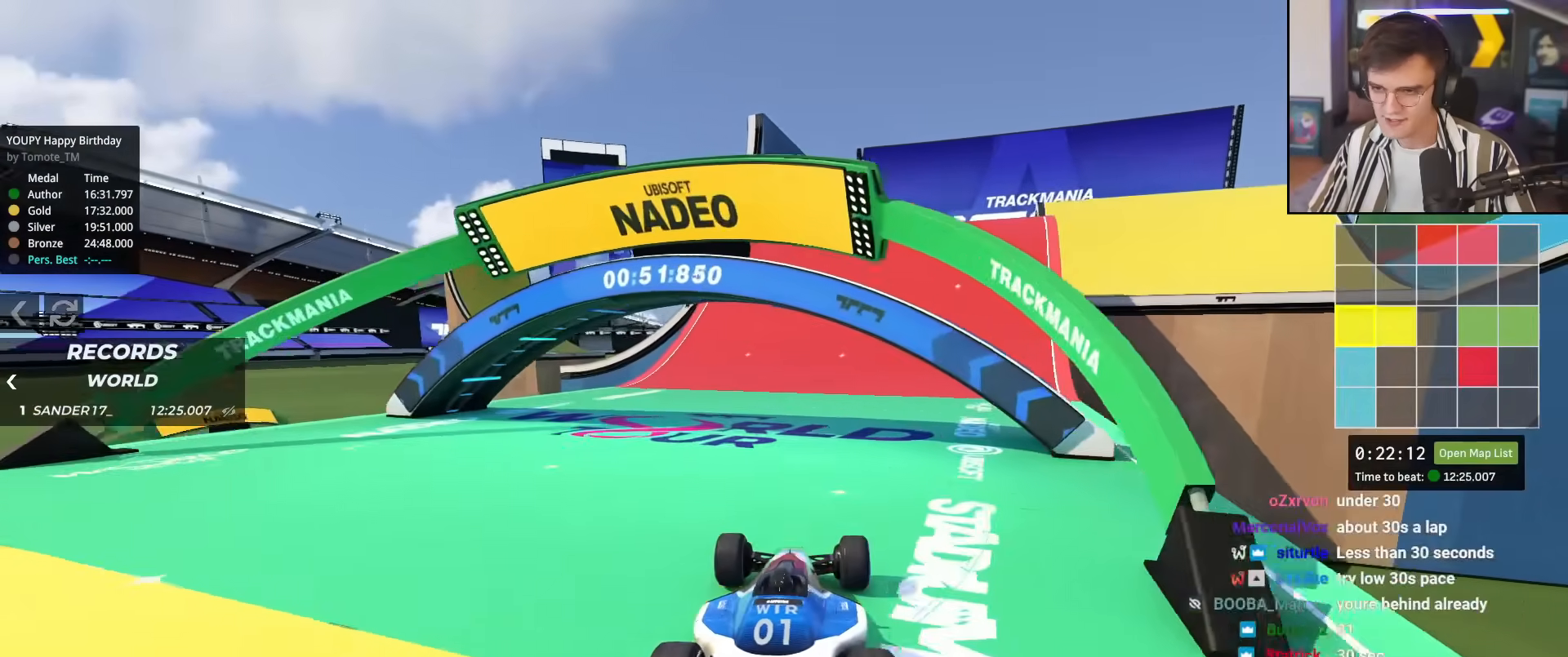
{"keys": ["right", "up"], "events": [[134, "right", "down"], [267, "right", "up"], [317, "right", "down"]]}